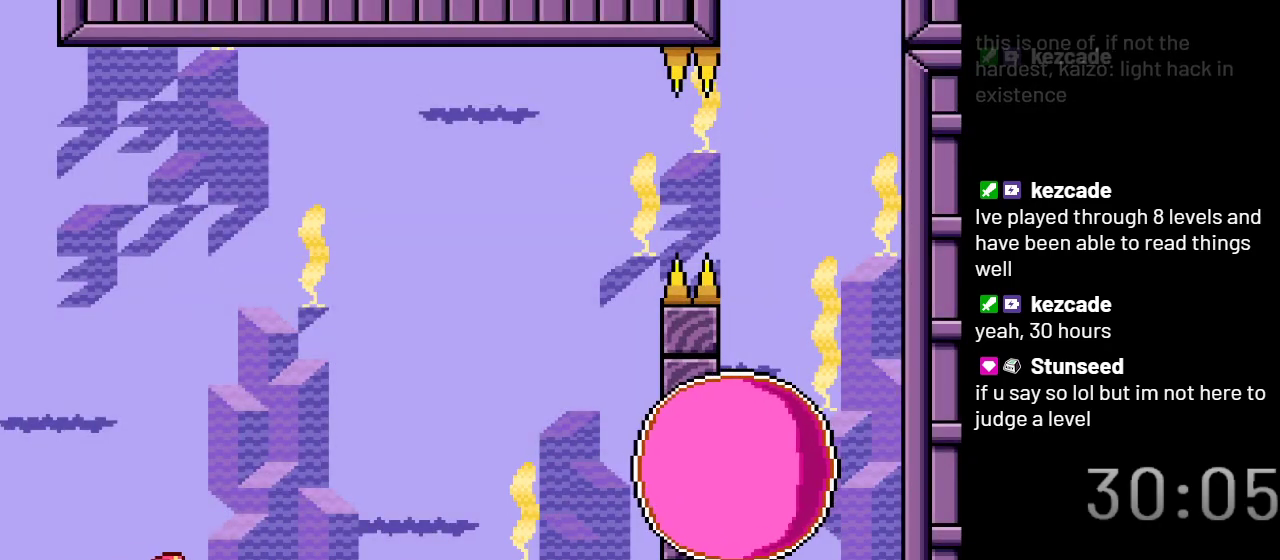
Gameplay with a controller (Nintendo layout); each line is a JSON object with the inputs held at the frame after it. "events" lists button and stick changes between this image and that frame as [ms after this image, input, new state], when the widget could be followed in between. Not read: L3 R3.
{"buttons": ["Y", "DPAD_LEFT"], "events": [[17, "DPAD_RIGHT", "up"], [367, "DPAD_LEFT", "down"]]}
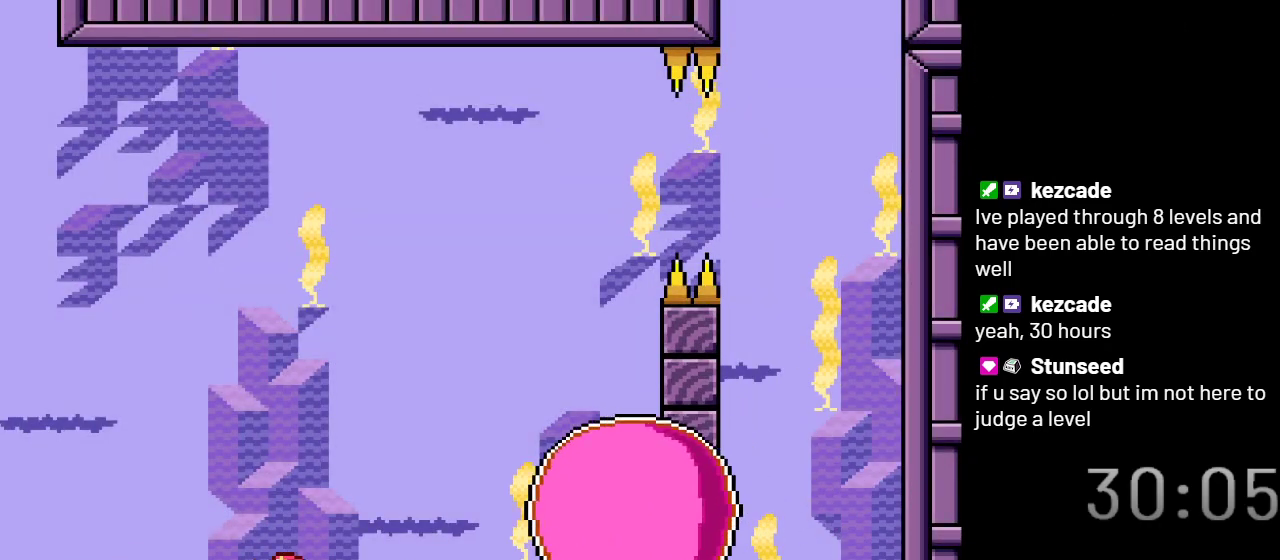
{"buttons": ["Y"], "events": [[17, "B", "down"], [133, "B", "up"], [350, "DPAD_LEFT", "up"]]}
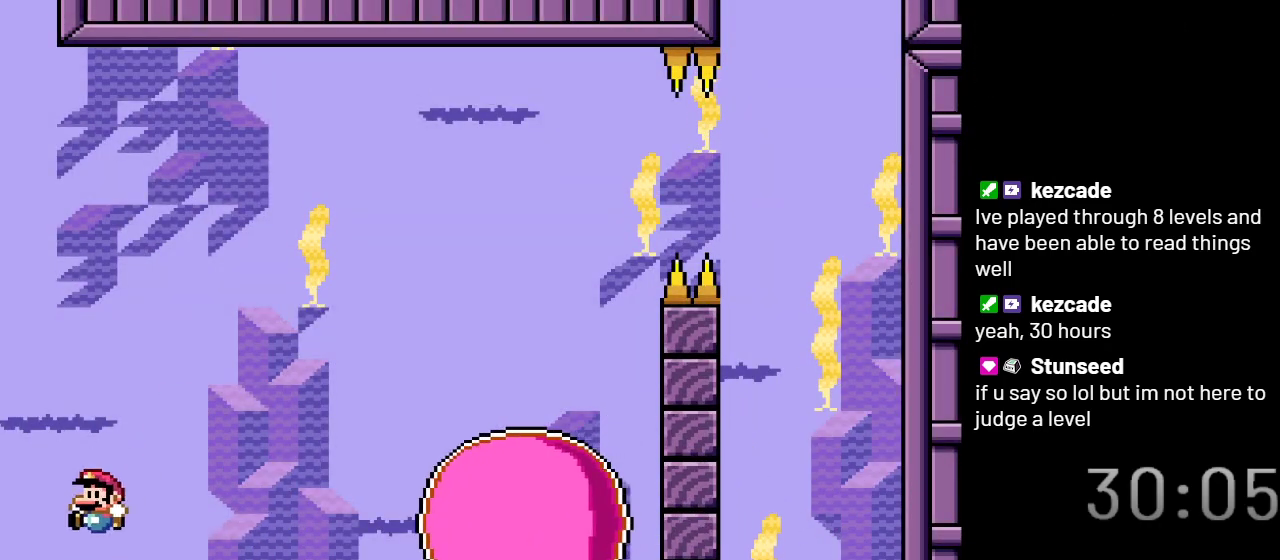
{"buttons": ["B", "Y", "DPAD_RIGHT"], "events": [[67, "DPAD_RIGHT", "down"], [450, "B", "down"]]}
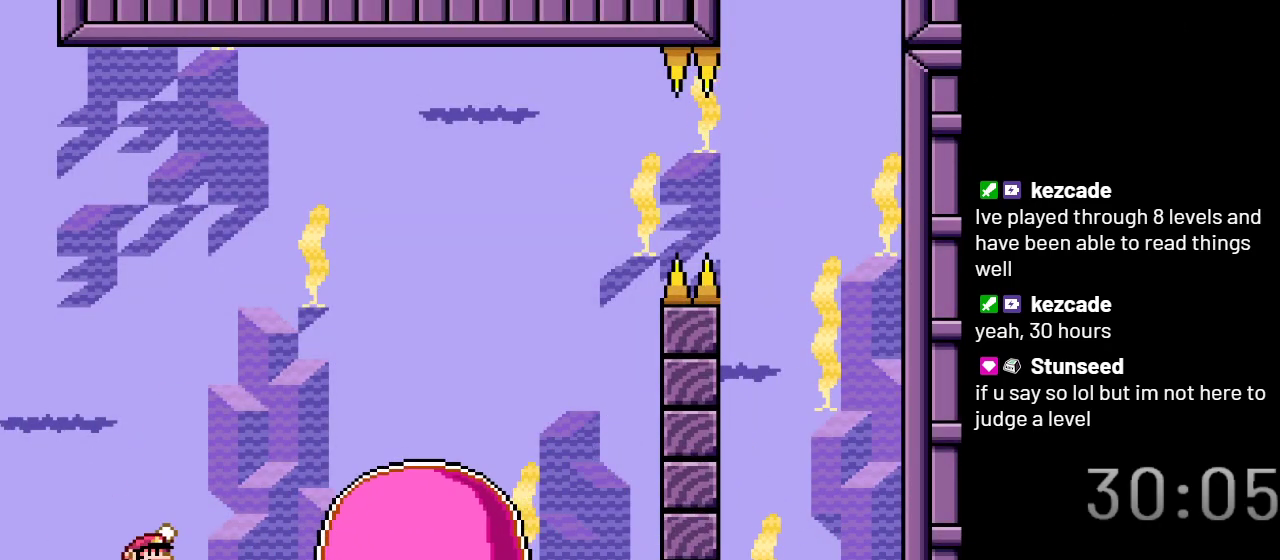
{"buttons": [], "events": [[317, "DPAD_RIGHT", "up"], [417, "B", "up"], [500, "Y", "up"]]}
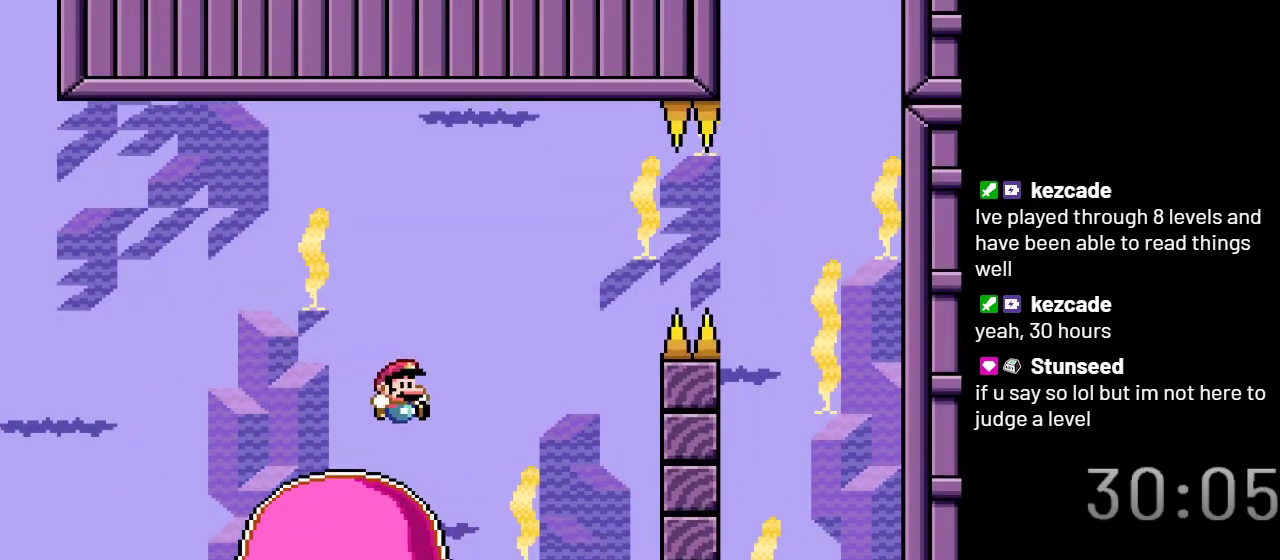
{"buttons": ["X", "DPAD_RIGHT"], "events": [[100, "DPAD_LEFT", "down"], [150, "X", "down"], [267, "DPAD_LEFT", "up"], [350, "DPAD_RIGHT", "down"]]}
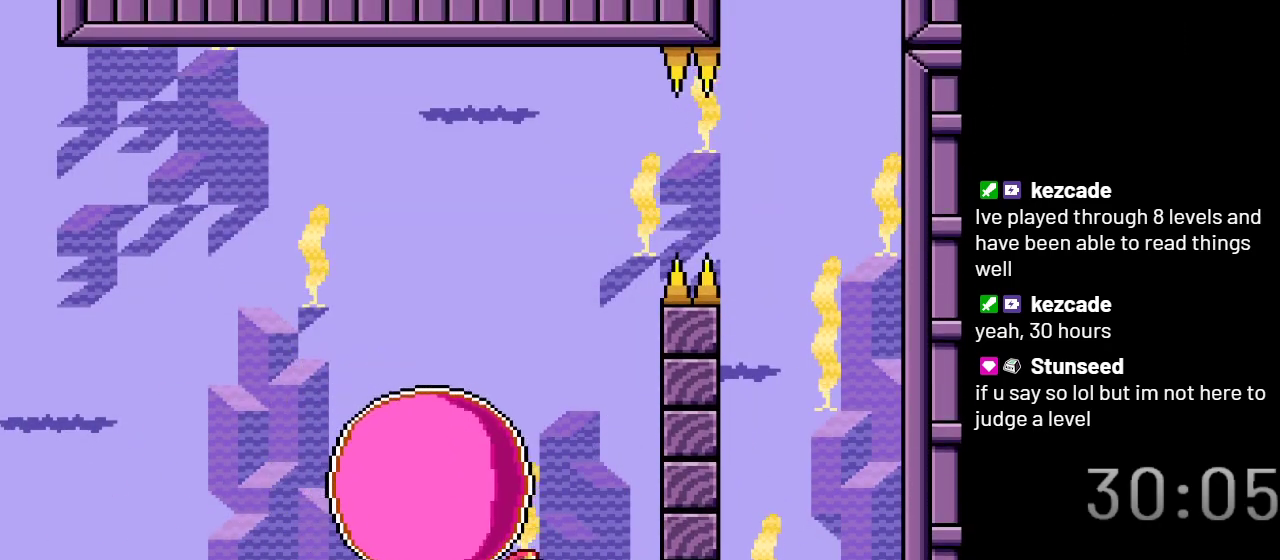
{"buttons": ["A", "X"], "events": [[133, "A", "down"], [233, "DPAD_RIGHT", "up"], [317, "DPAD_LEFT", "down"], [483, "DPAD_LEFT", "up"]]}
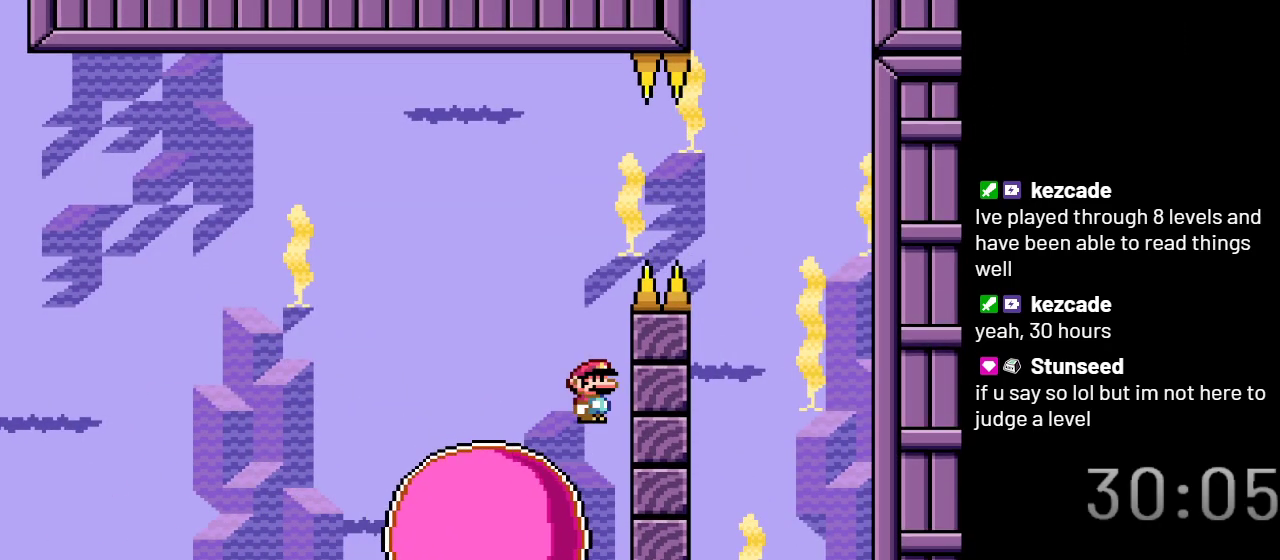
{"buttons": ["X"], "events": [[283, "DPAD_RIGHT", "down"], [367, "DPAD_RIGHT", "up"], [467, "A", "up"]]}
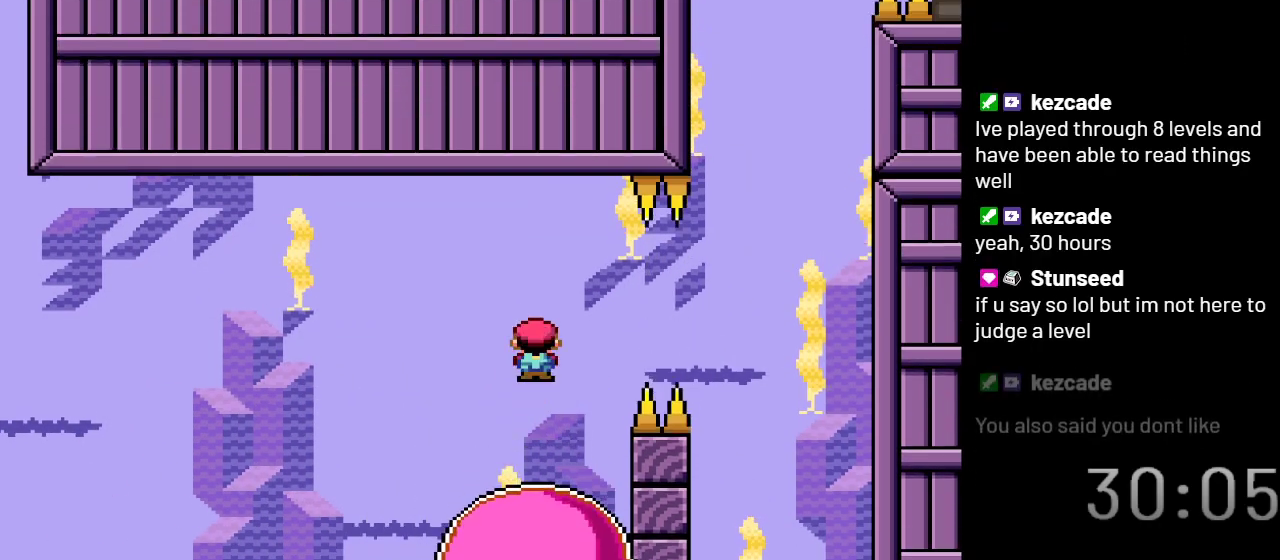
{"buttons": ["X"], "events": []}
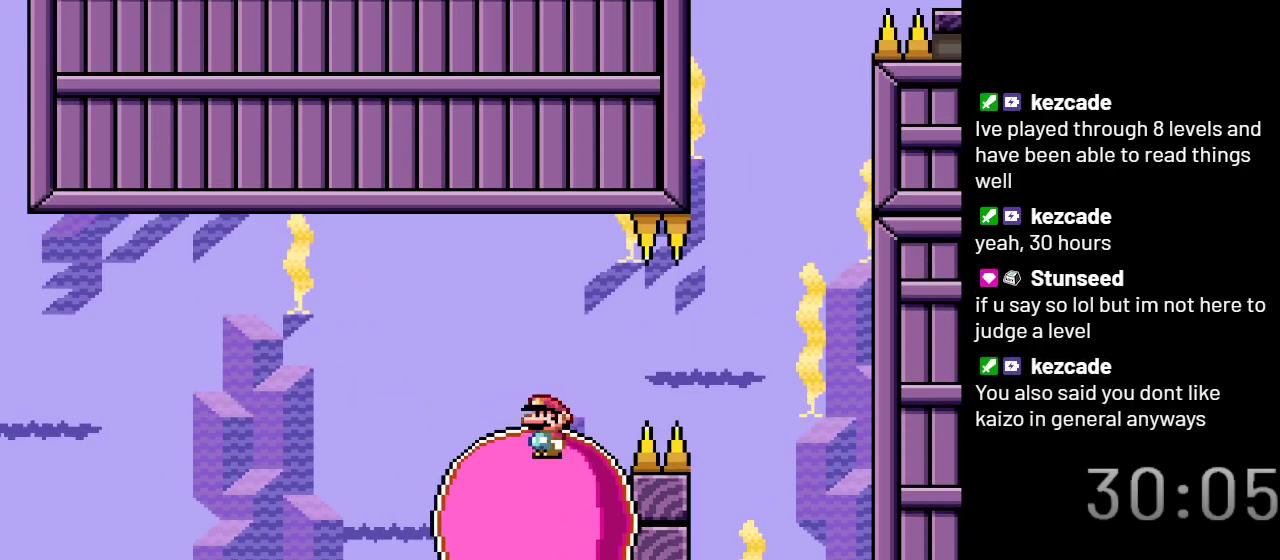
{"buttons": ["X"], "events": [[50, "DPAD_RIGHT", "down"], [133, "DPAD_RIGHT", "up"]]}
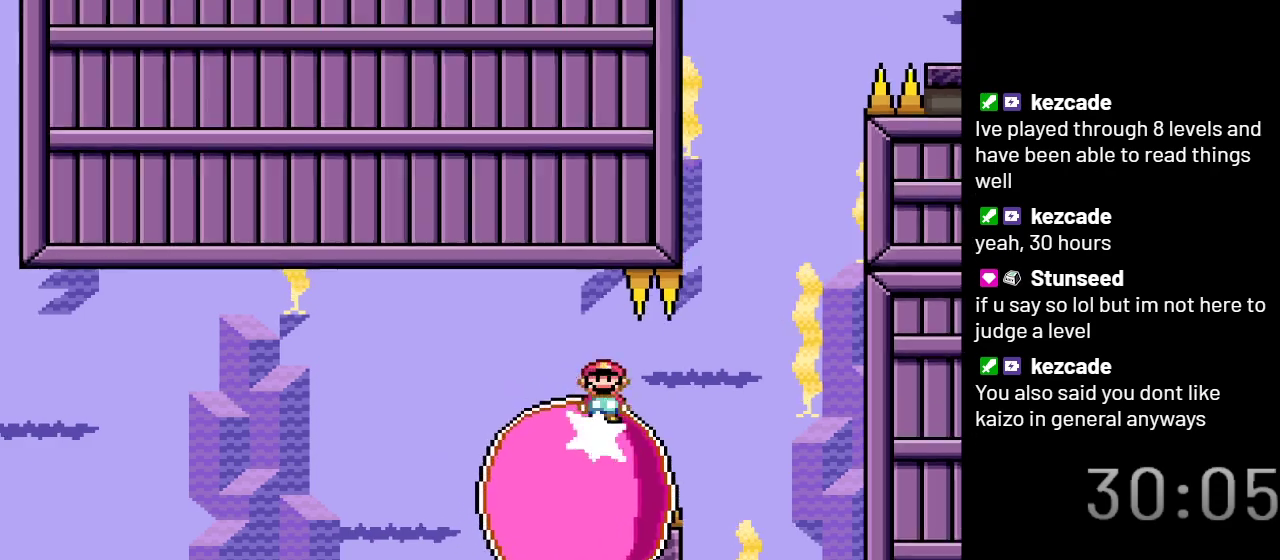
{"buttons": ["X"], "events": []}
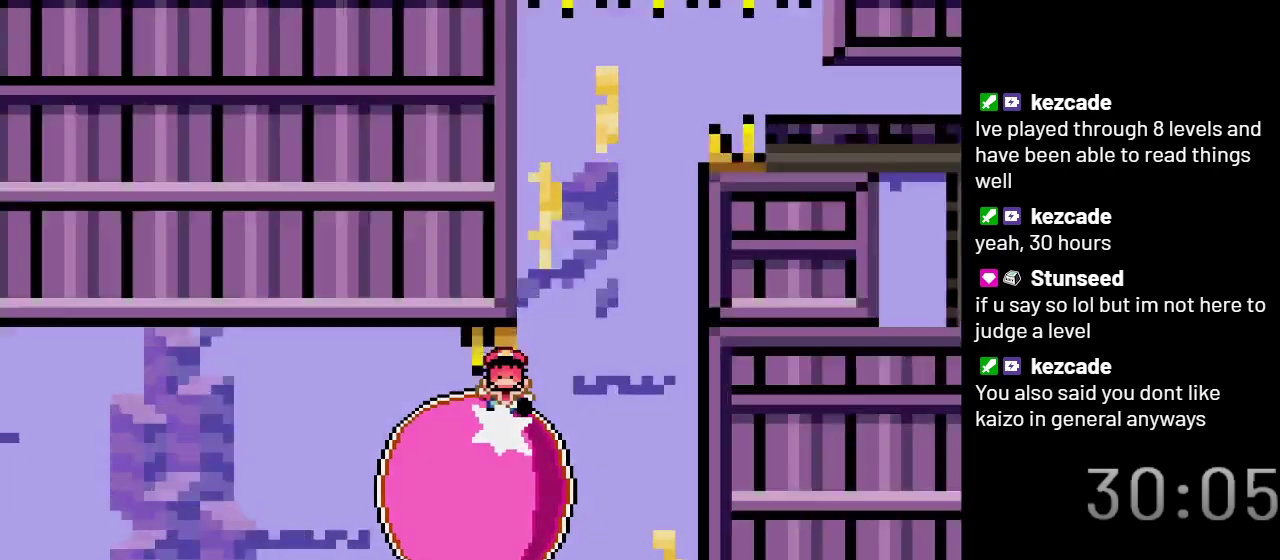
{"buttons": ["X"], "events": []}
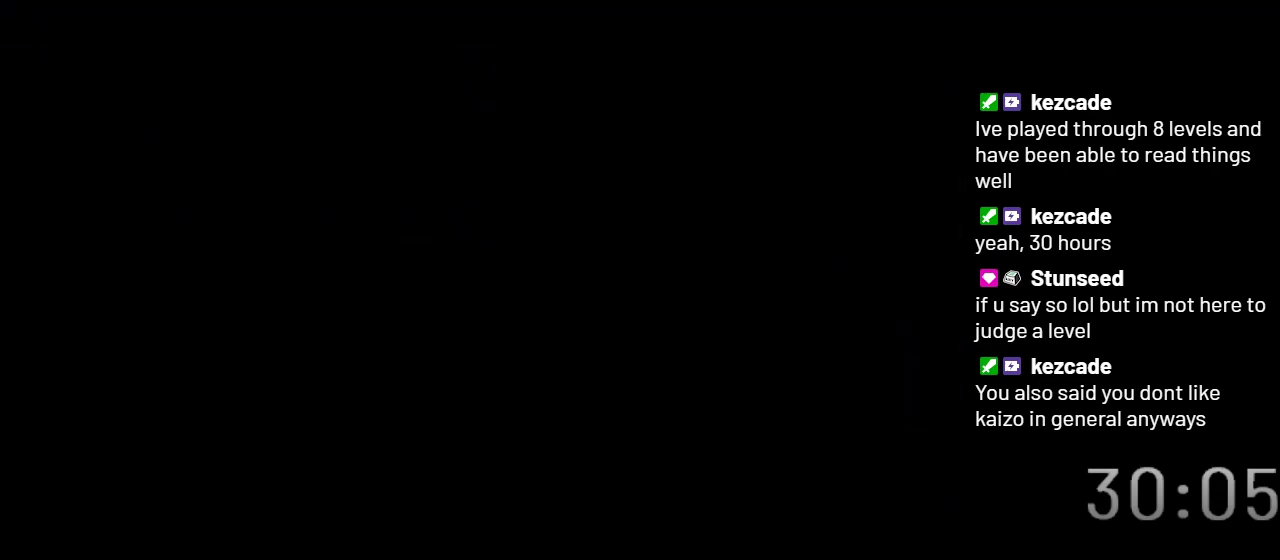
{"buttons": ["X"], "events": []}
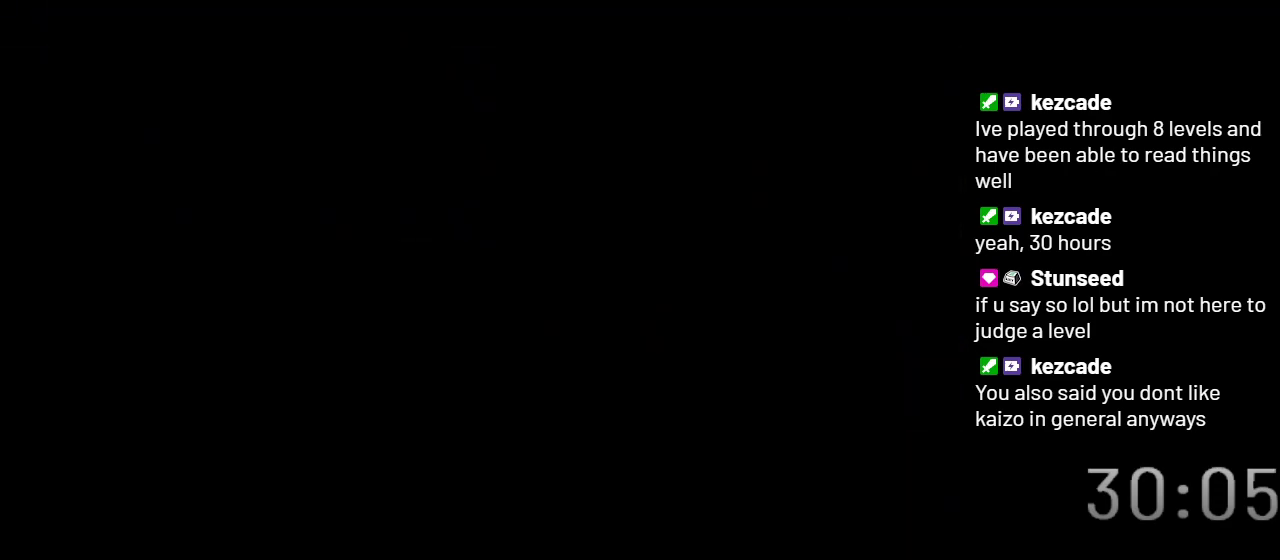
{"buttons": ["X"], "events": []}
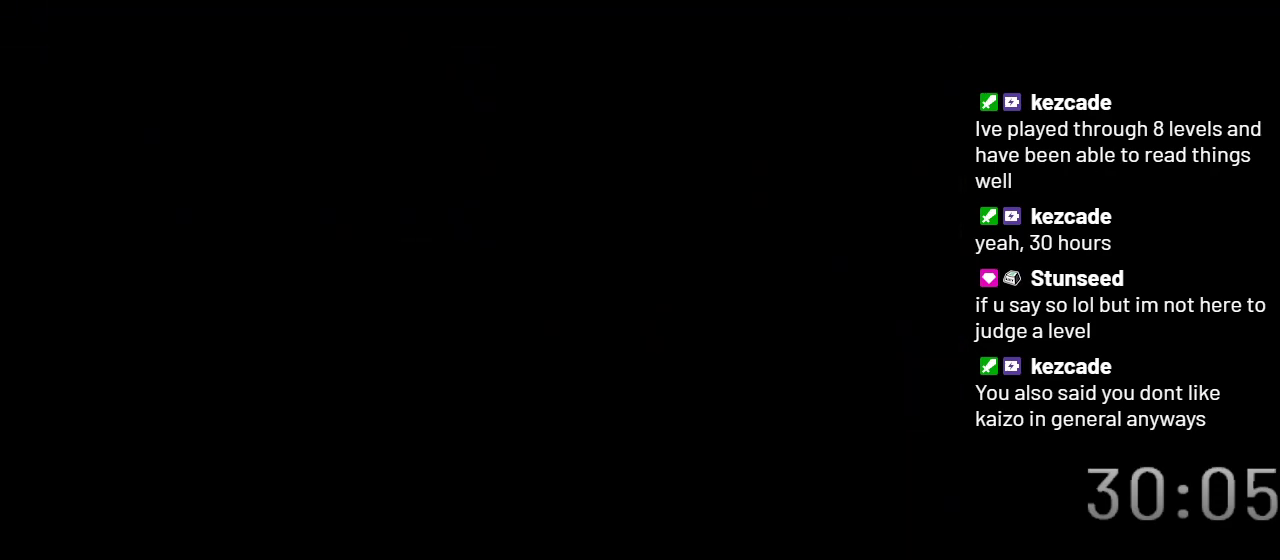
{"buttons": ["X"], "events": []}
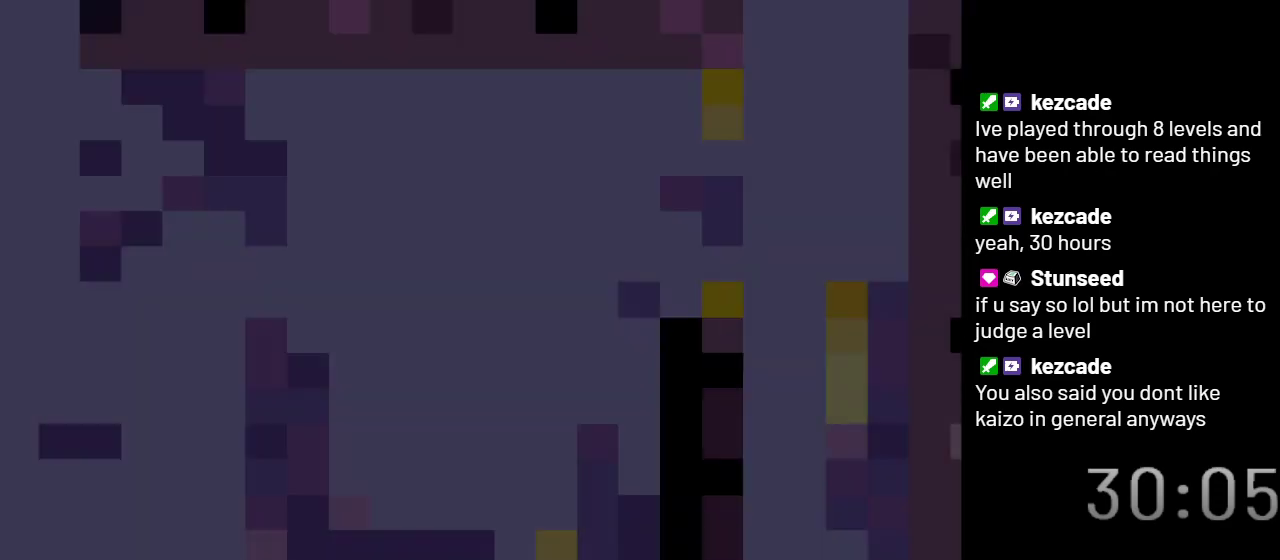
{"buttons": ["X"], "events": []}
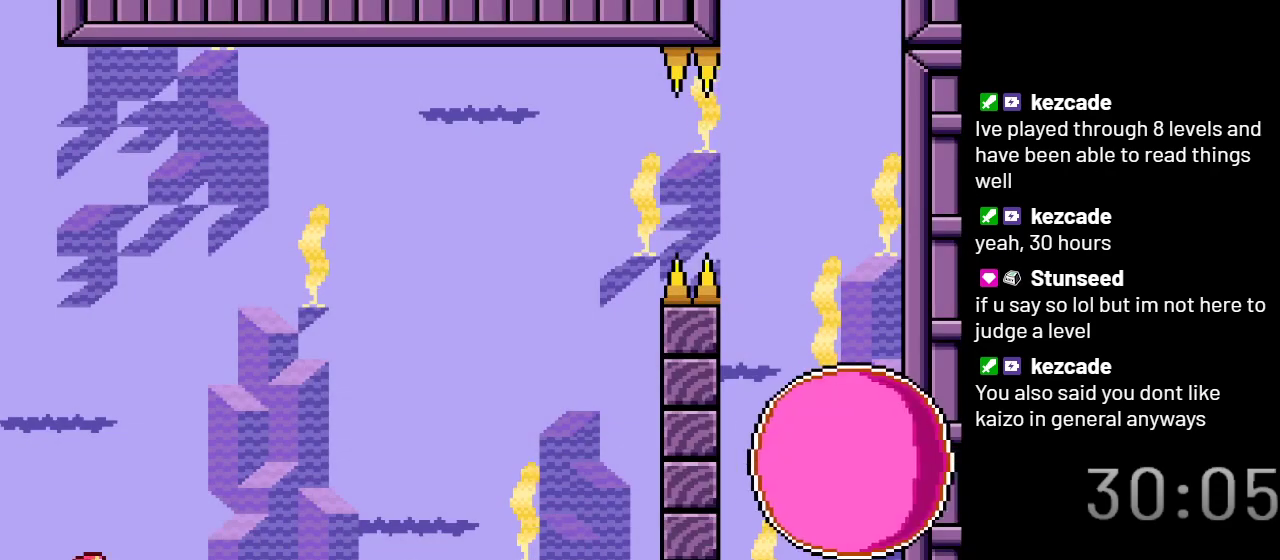
{"buttons": [], "events": [[300, "X", "up"]]}
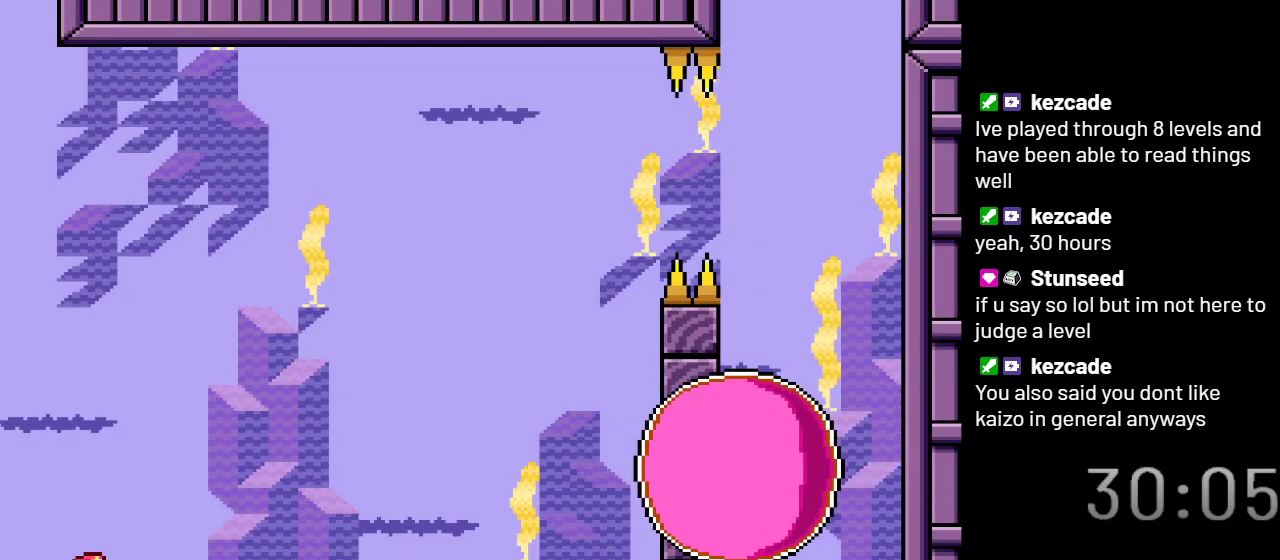
{"buttons": [], "events": []}
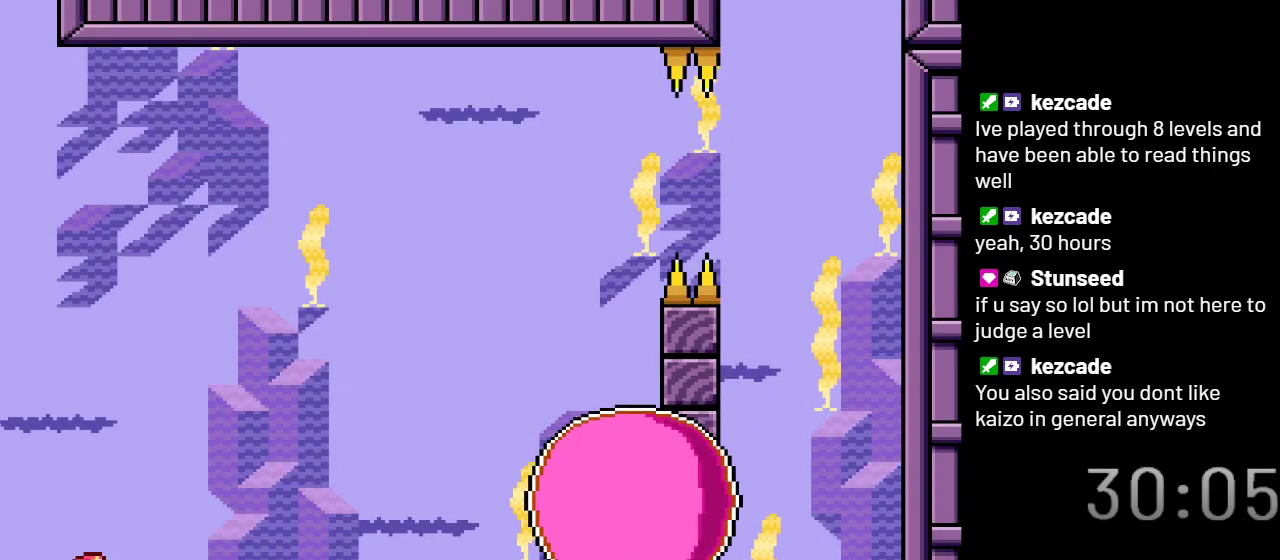
{"buttons": ["Y"], "events": [[450, "Y", "down"]]}
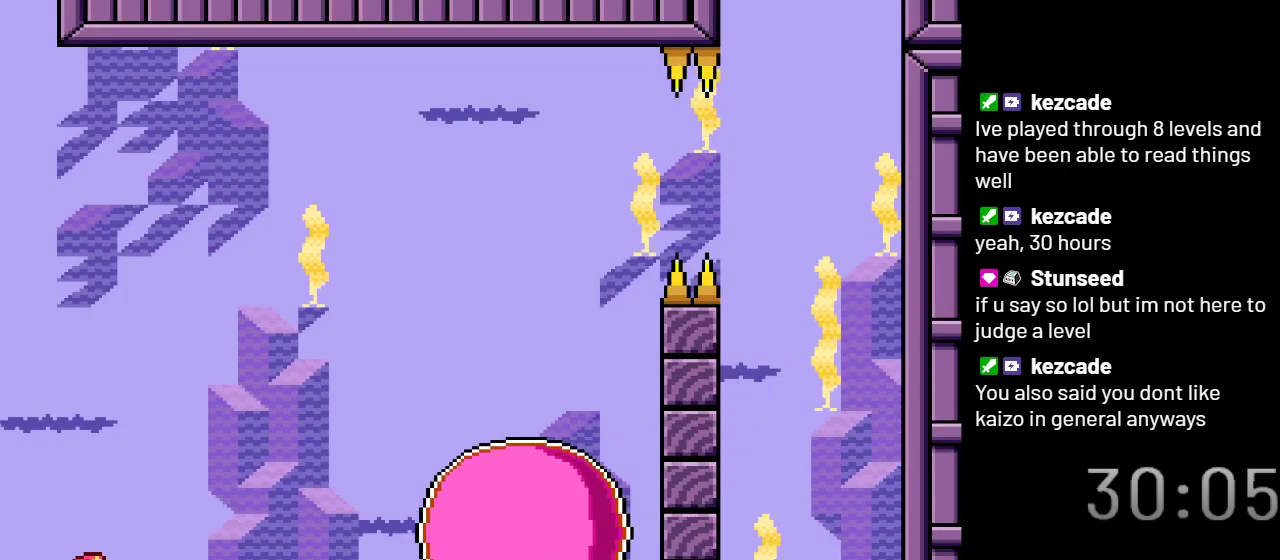
{"buttons": ["Y"], "events": []}
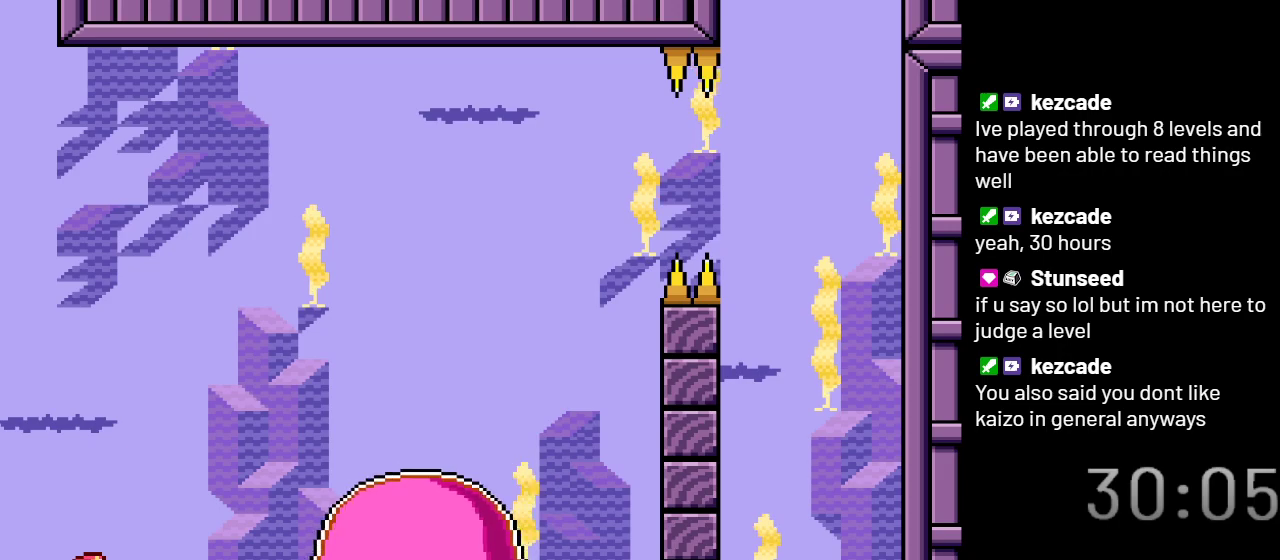
{"buttons": ["B", "Y", "DPAD_RIGHT"], "events": [[167, "DPAD_RIGHT", "down"], [350, "B", "down"]]}
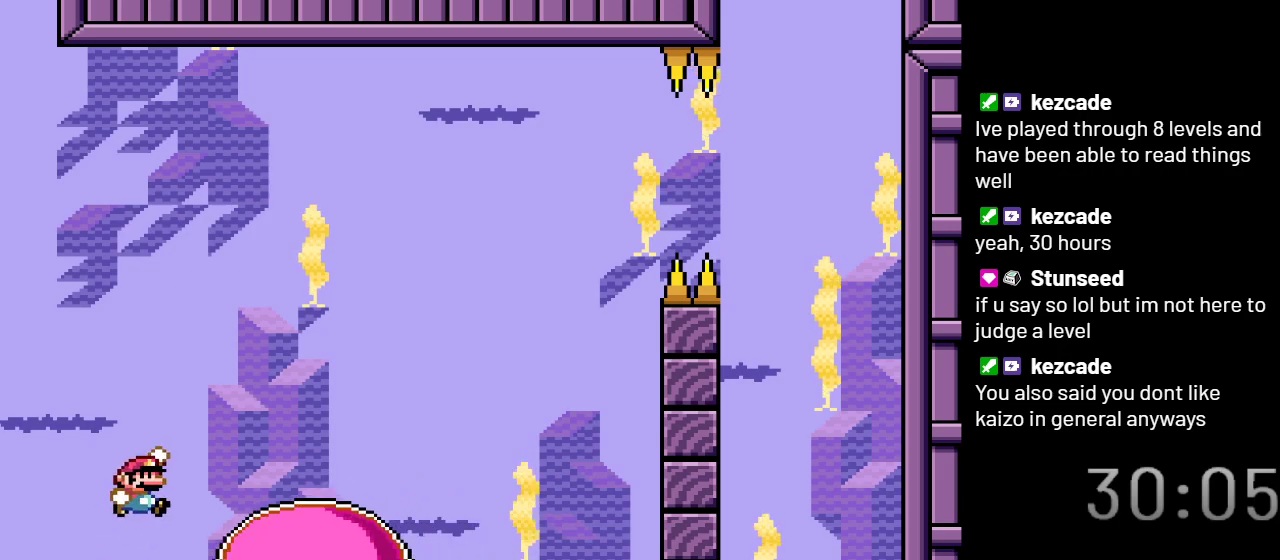
{"buttons": [], "events": [[383, "B", "up"], [450, "DPAD_RIGHT", "up"], [450, "Y", "up"]]}
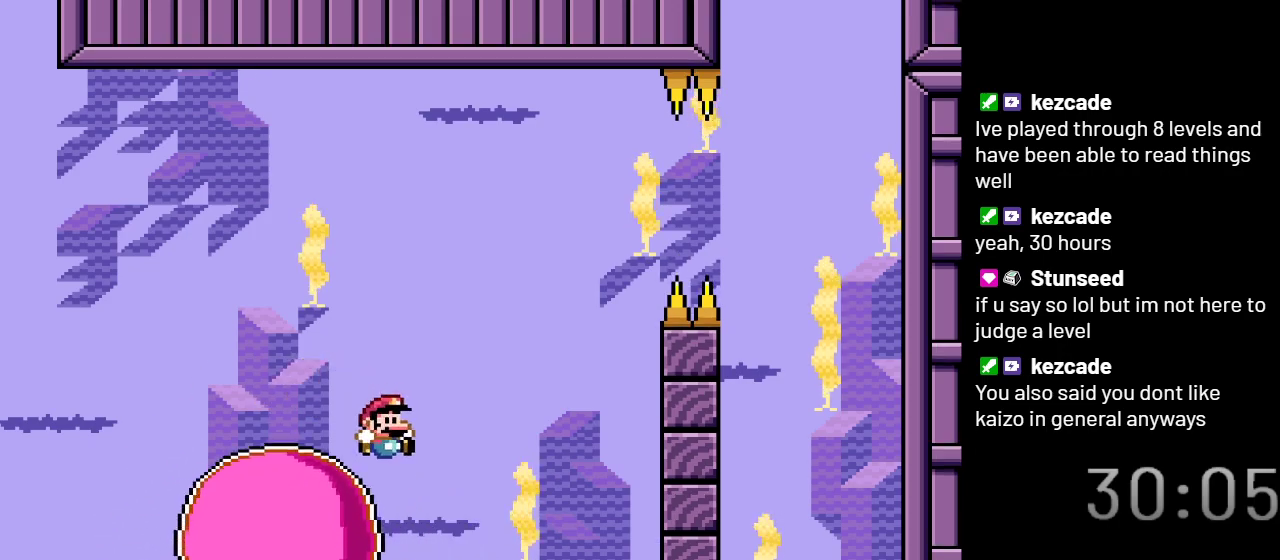
{"buttons": ["X", "DPAD_RIGHT"], "events": [[167, "DPAD_LEFT", "down"], [200, "X", "down"], [317, "DPAD_LEFT", "up"], [450, "DPAD_RIGHT", "down"]]}
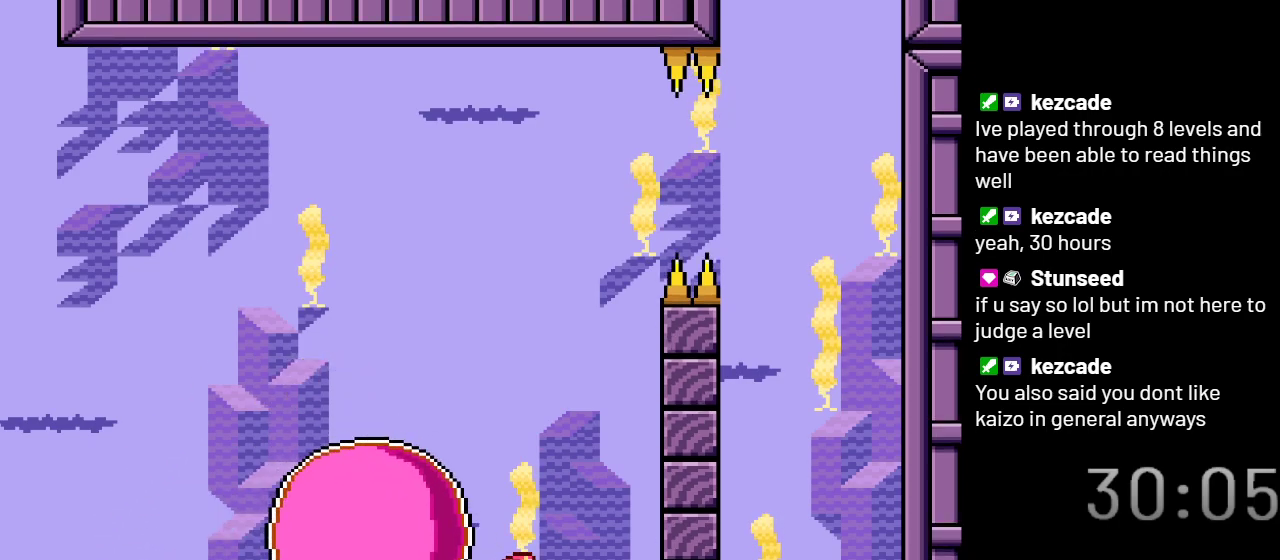
{"buttons": ["A", "X"], "events": [[317, "A", "down"], [350, "DPAD_RIGHT", "up"]]}
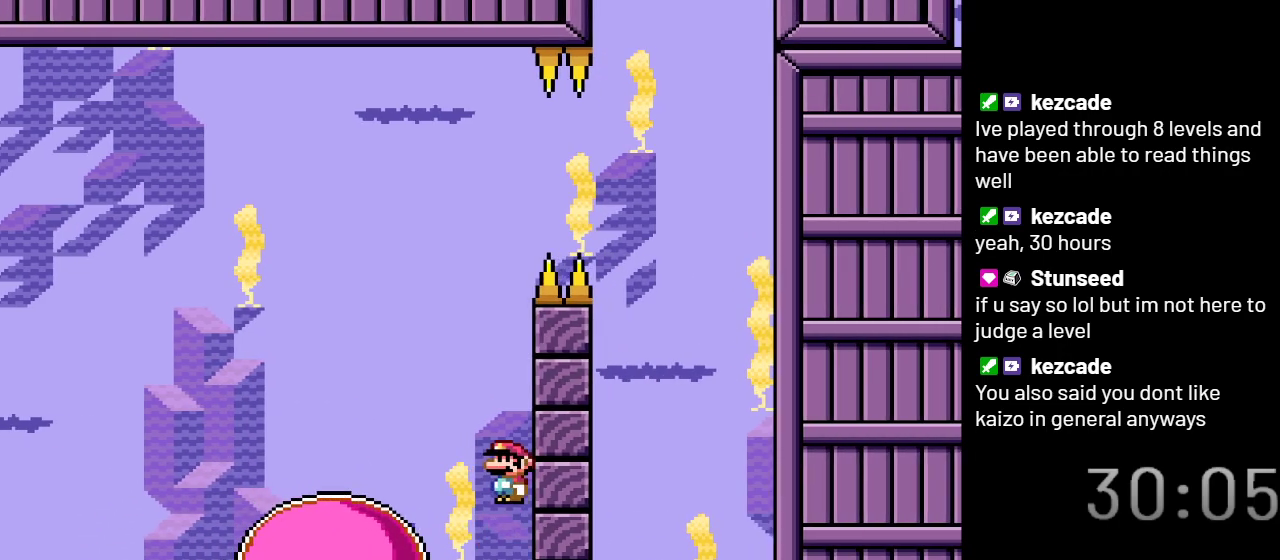
{"buttons": ["A", "X", "DPAD_RIGHT"], "events": [[17, "DPAD_LEFT", "down"], [133, "DPAD_LEFT", "up"], [483, "DPAD_RIGHT", "down"]]}
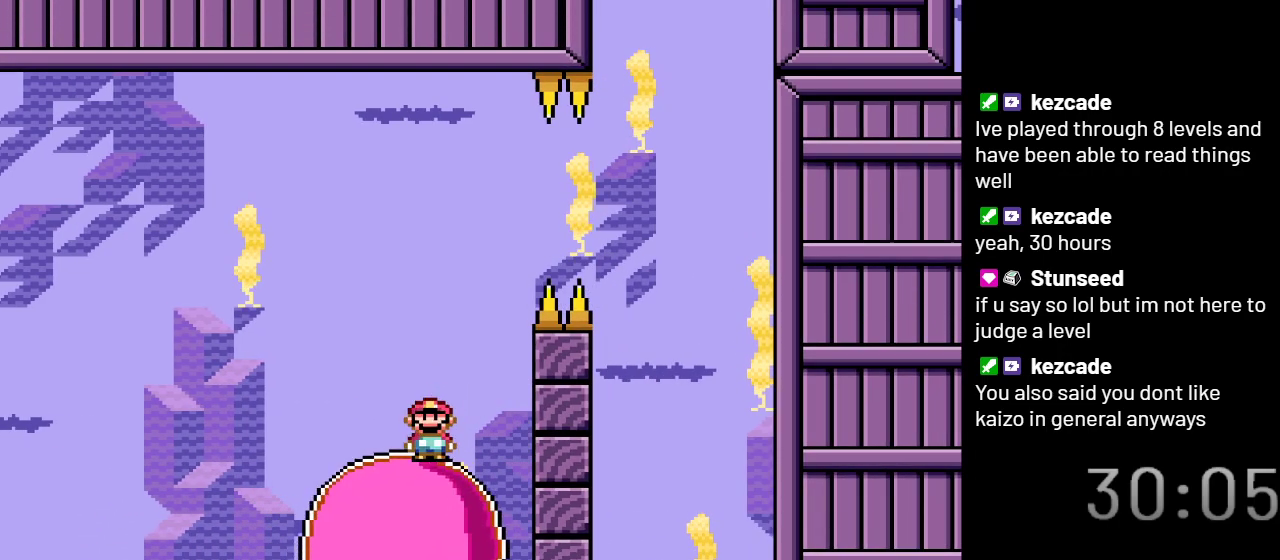
{"buttons": ["X"], "events": [[100, "DPAD_RIGHT", "up"], [217, "A", "up"], [400, "DPAD_LEFT", "down"], [483, "DPAD_LEFT", "up"]]}
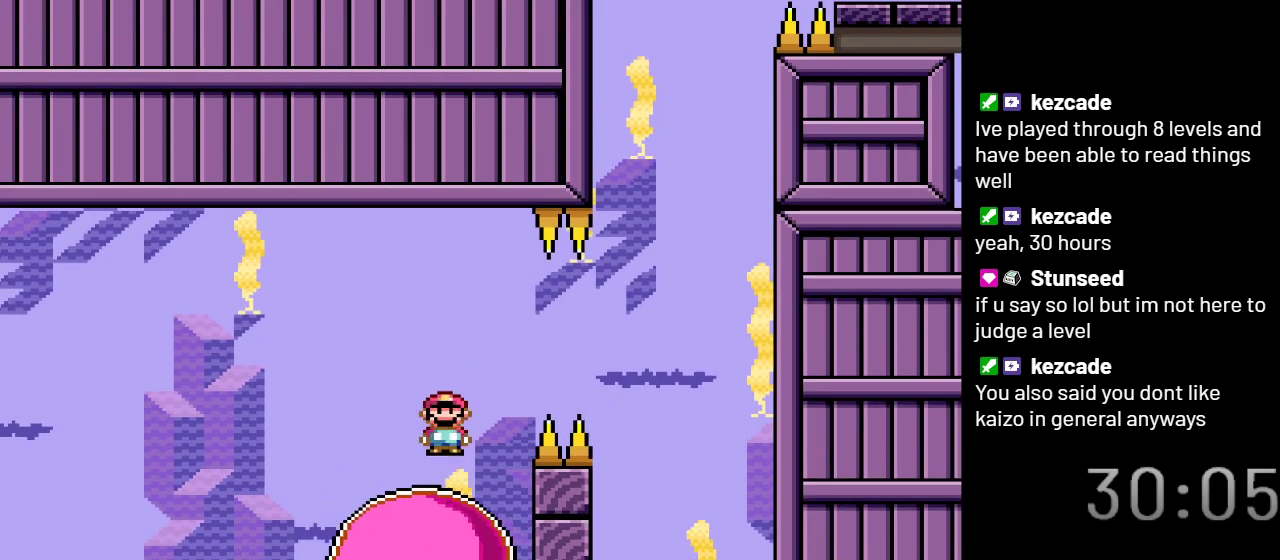
{"buttons": ["X"], "events": [[150, "DPAD_RIGHT", "down"], [250, "DPAD_RIGHT", "up"]]}
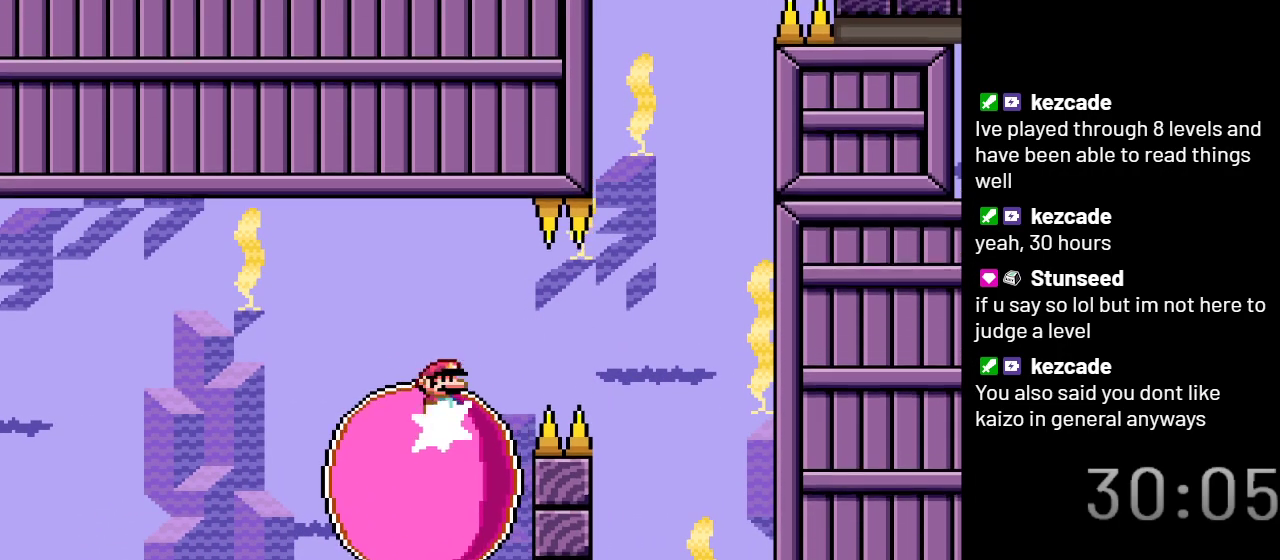
{"buttons": ["X"], "events": [[283, "DPAD_RIGHT", "down"], [433, "DPAD_RIGHT", "up"]]}
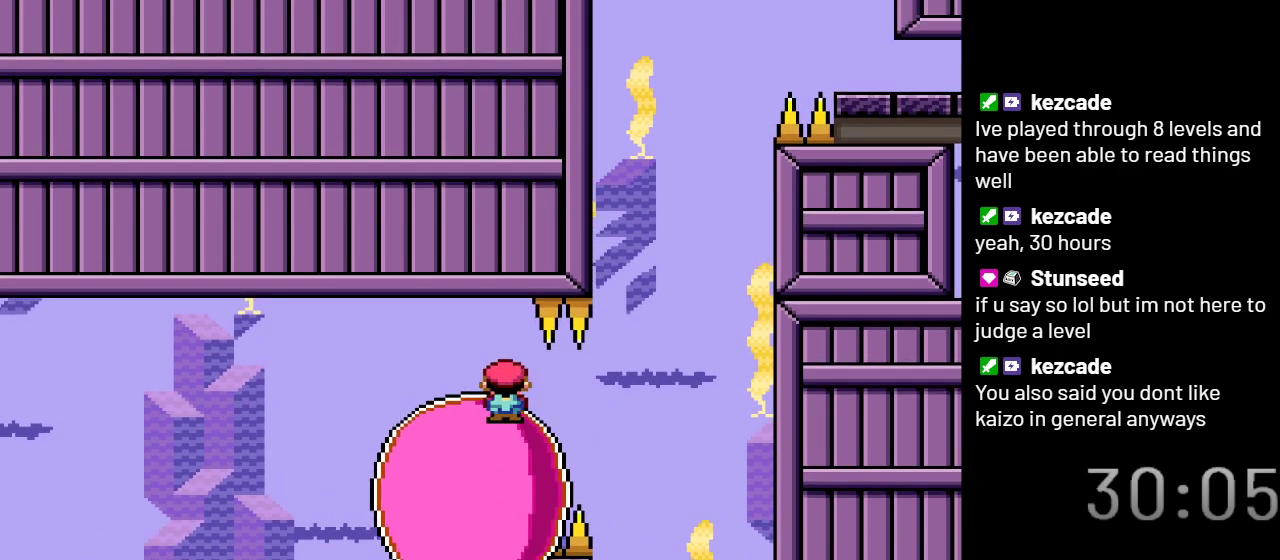
{"buttons": ["X"], "events": []}
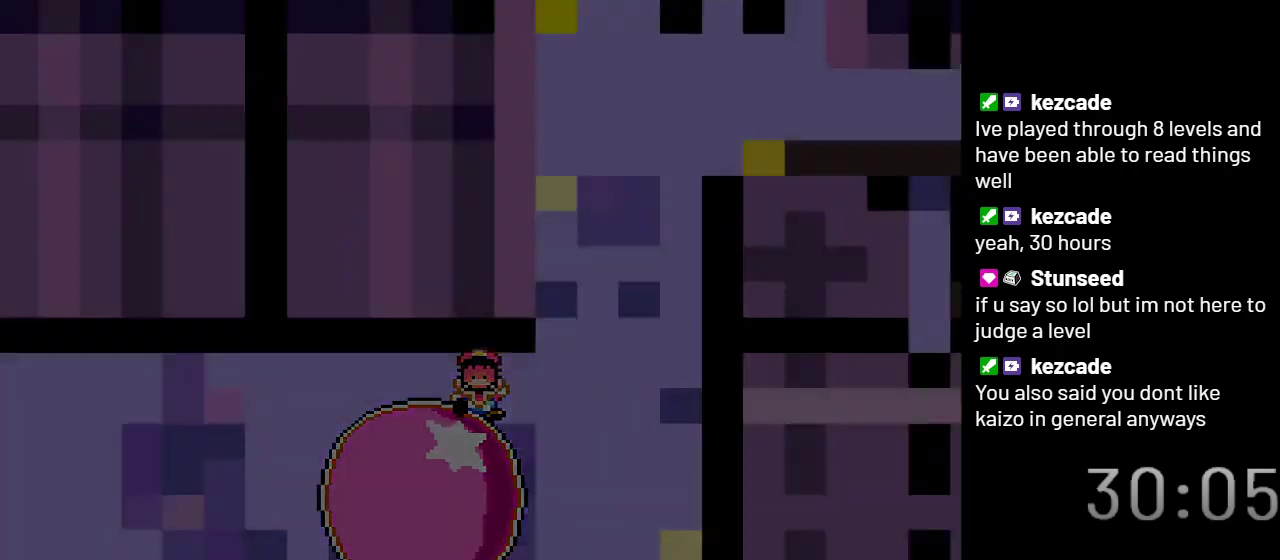
{"buttons": ["X"], "events": []}
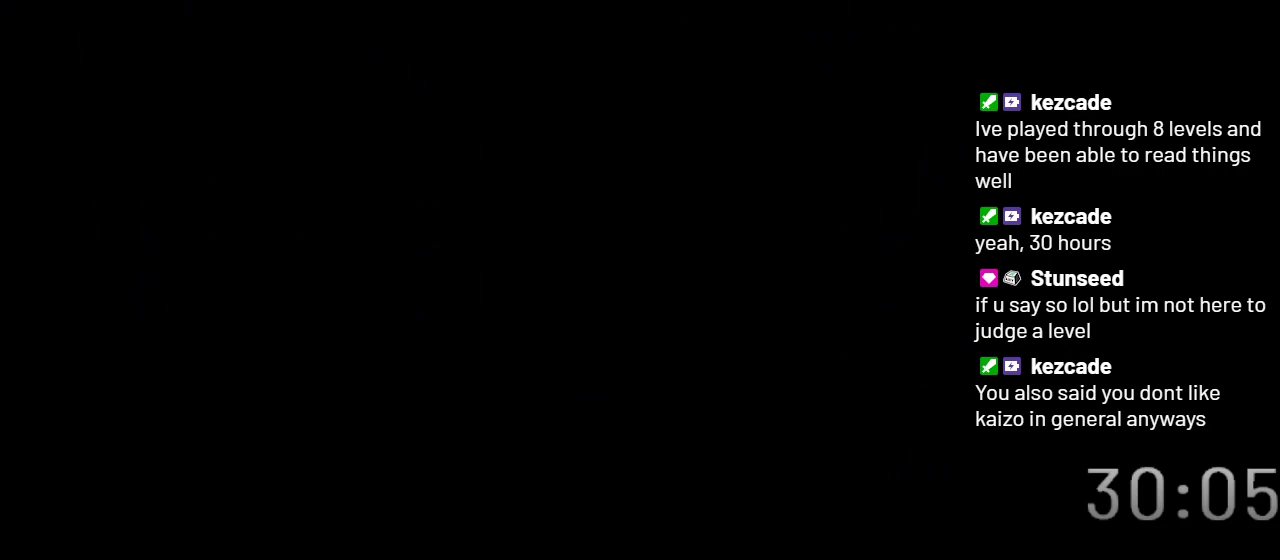
{"buttons": ["X"], "events": []}
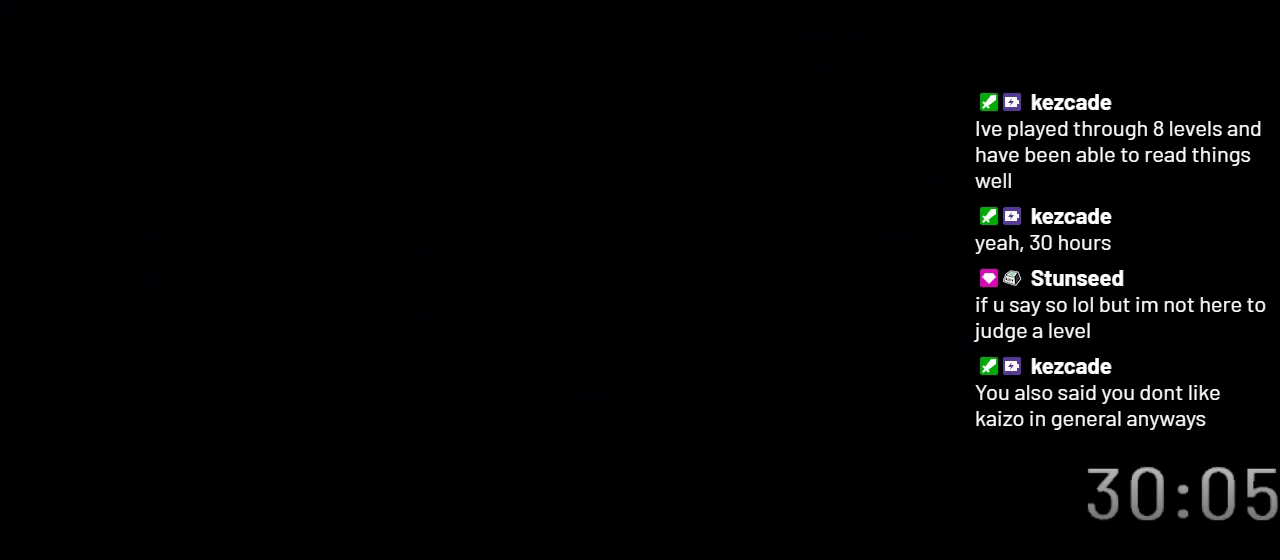
{"buttons": ["X"], "events": []}